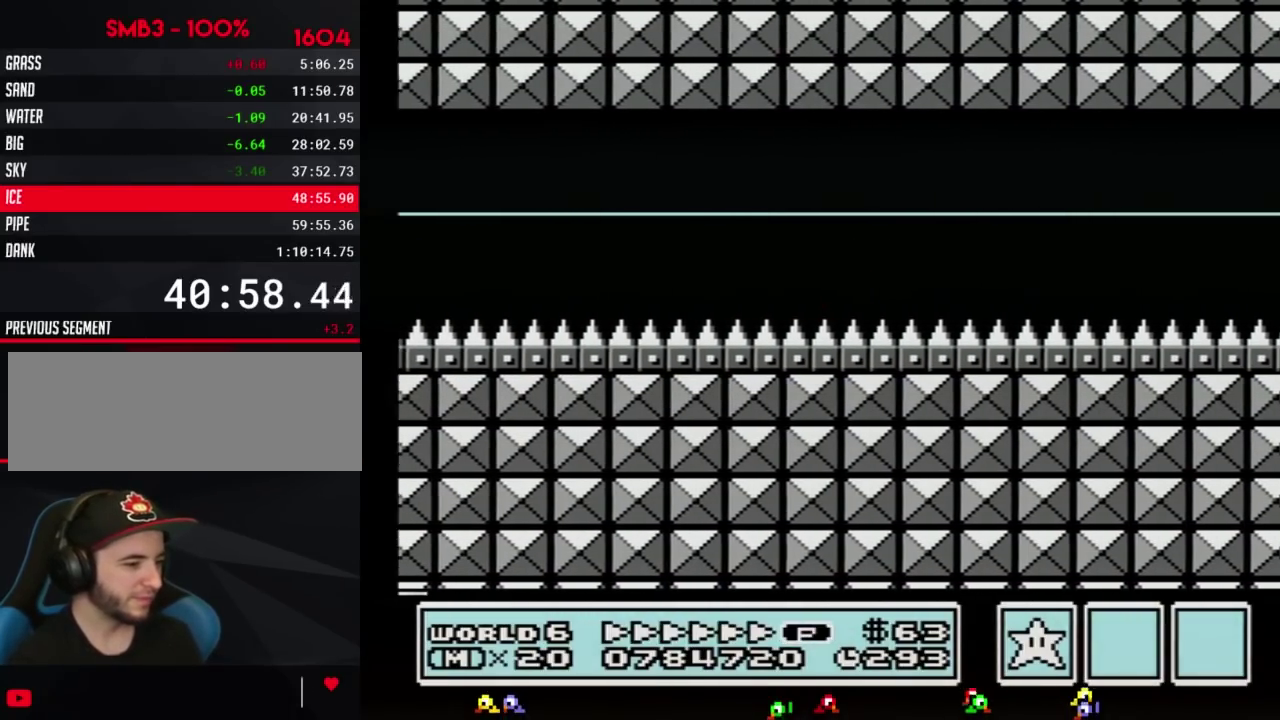
Gameplay with a controller (Nintendo layout); each line is a JSON object with the inputs held at the frame after it. "events" lists button and stick changes between this image and that frame as [ms after this image, input, new state], when the widget could be followed in between. Not read: L3 R3.
{"buttons": ["B", "DPAD_RIGHT"], "events": []}
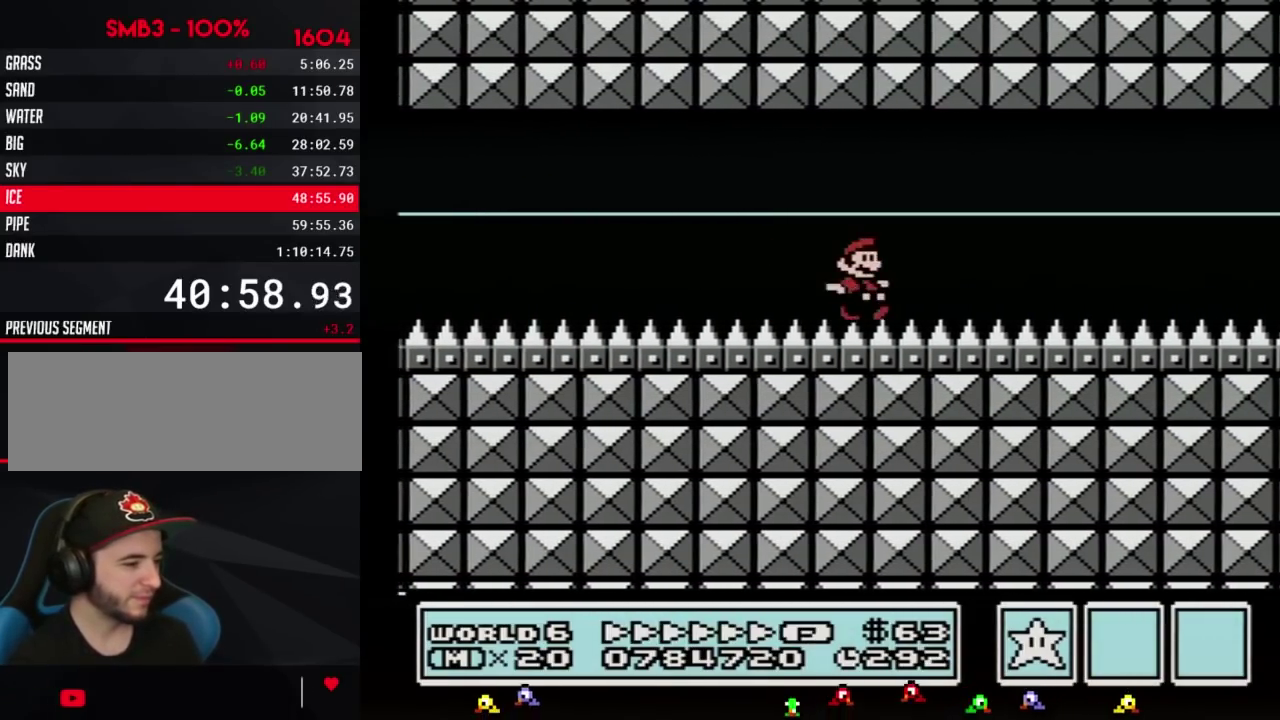
{"buttons": ["B", "DPAD_RIGHT"], "events": []}
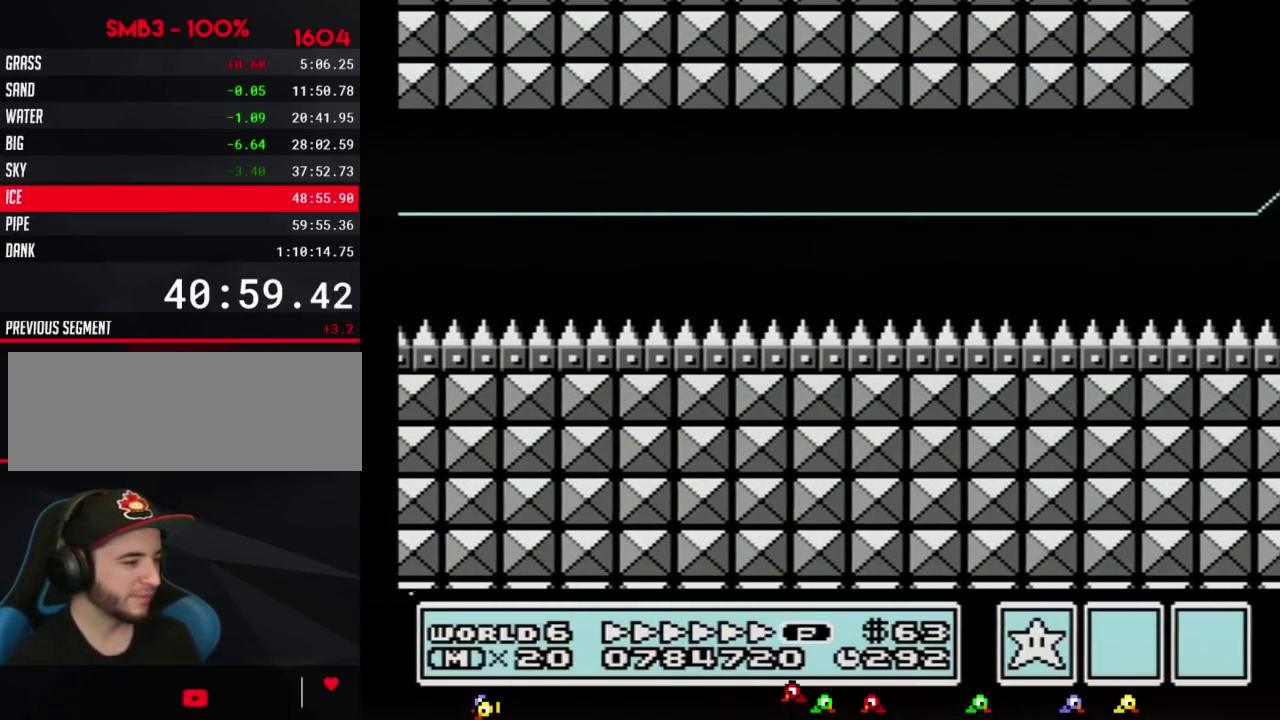
{"buttons": ["B", "DPAD_RIGHT"], "events": []}
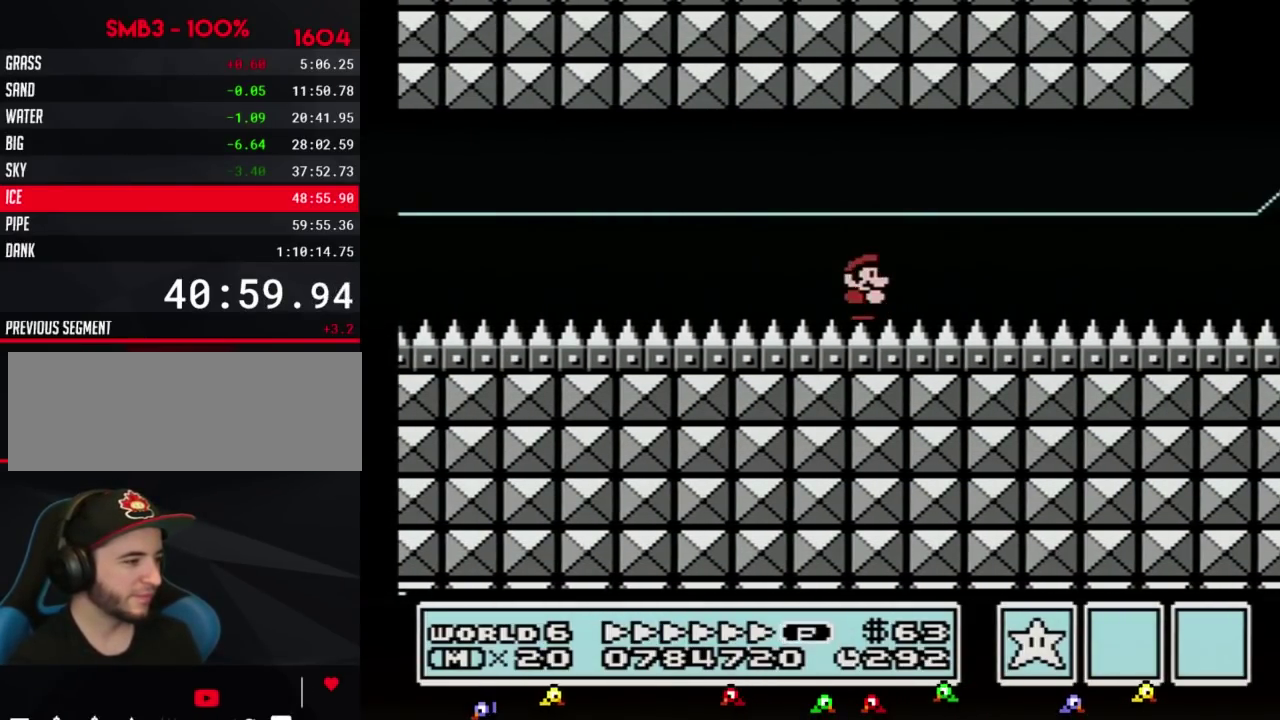
{"buttons": ["A", "B", "DPAD_RIGHT"], "events": [[500, "A", "down"]]}
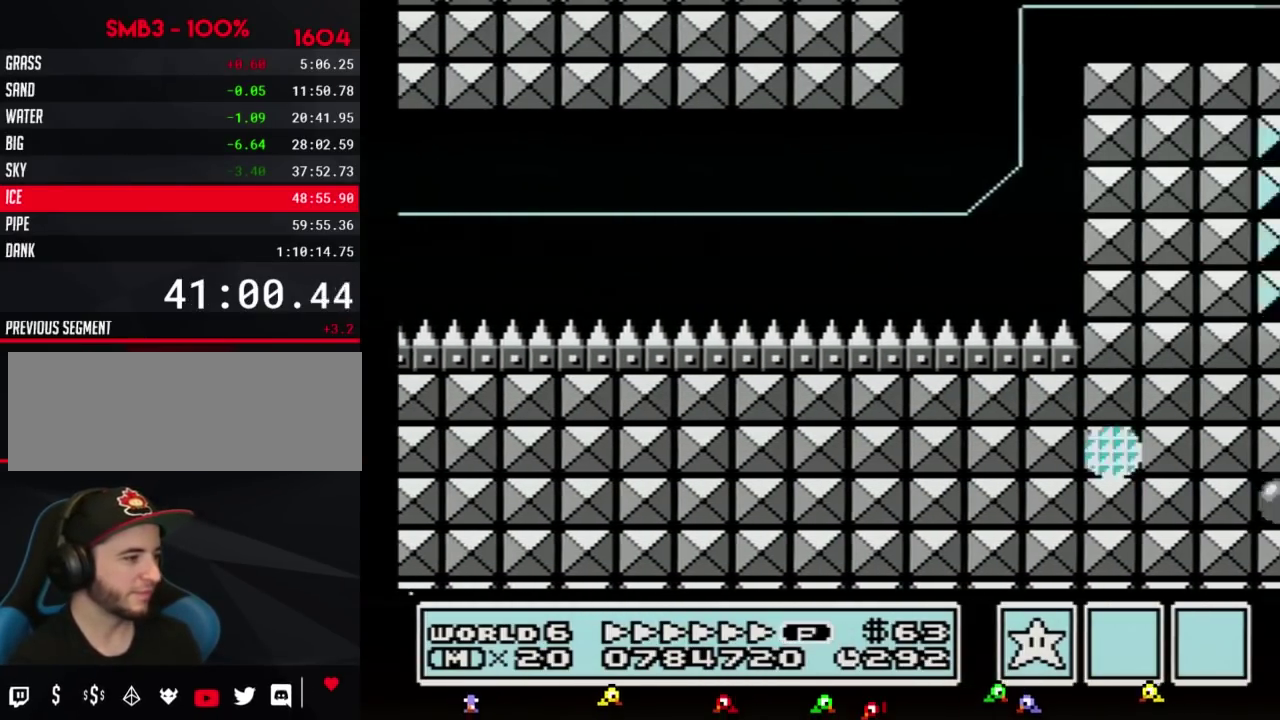
{"buttons": ["A", "B", "DPAD_RIGHT"], "events": [[33, "DPAD_LEFT", "down"], [33, "DPAD_RIGHT", "up"], [150, "DPAD_LEFT", "up"], [150, "DPAD_RIGHT", "down"]]}
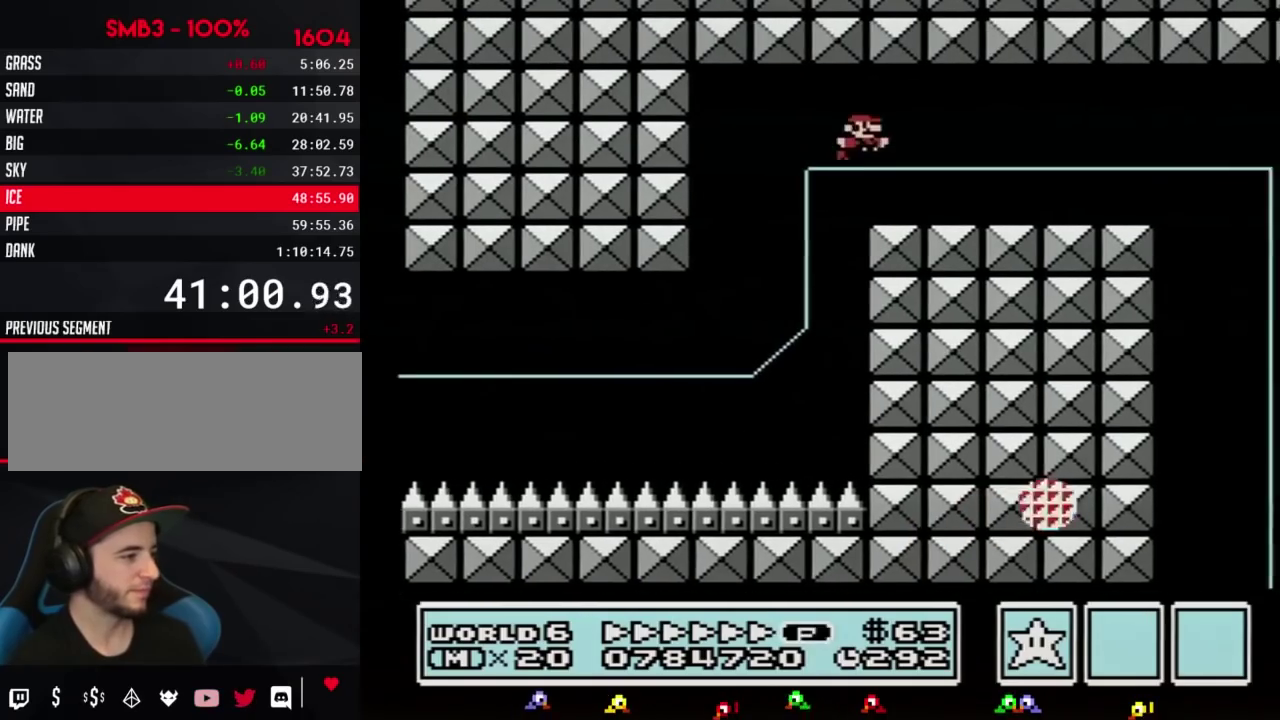
{"buttons": ["B", "DPAD_RIGHT"], "events": [[217, "A", "up"], [433, "A", "down"], [500, "A", "up"]]}
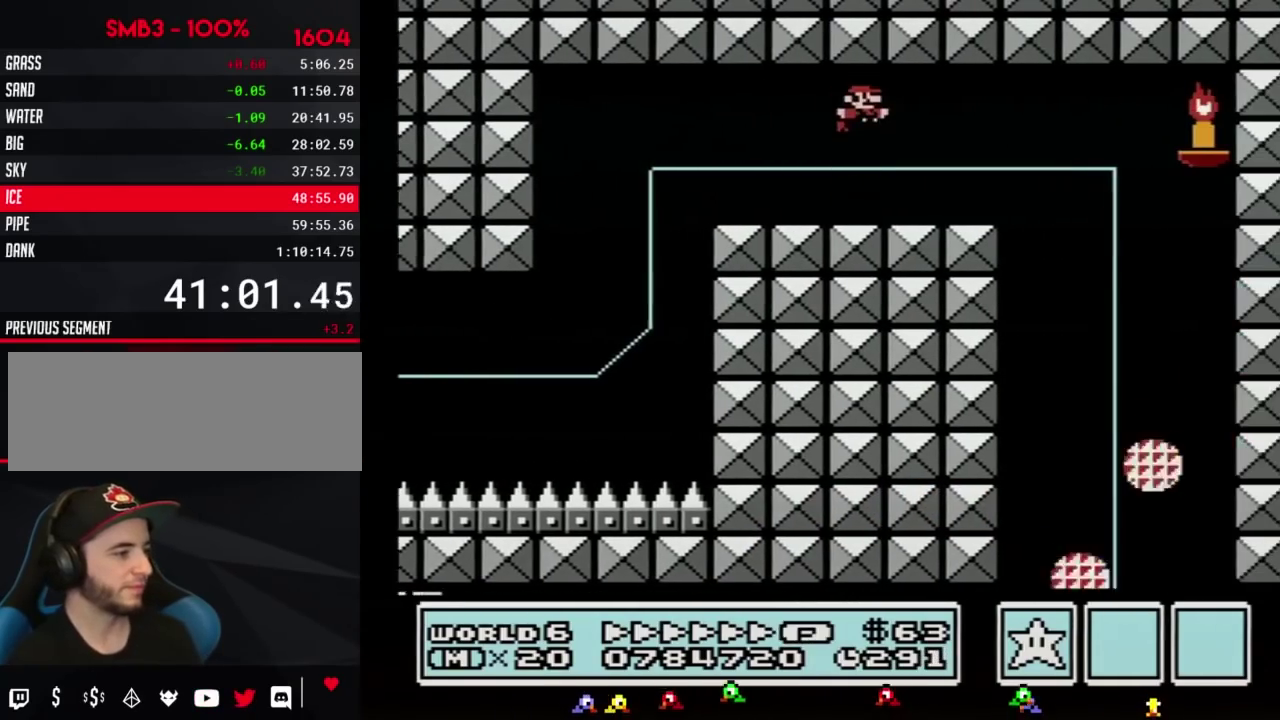
{"buttons": ["B", "DPAD_LEFT"], "events": [[283, "DPAD_LEFT", "down"], [283, "DPAD_RIGHT", "up"]]}
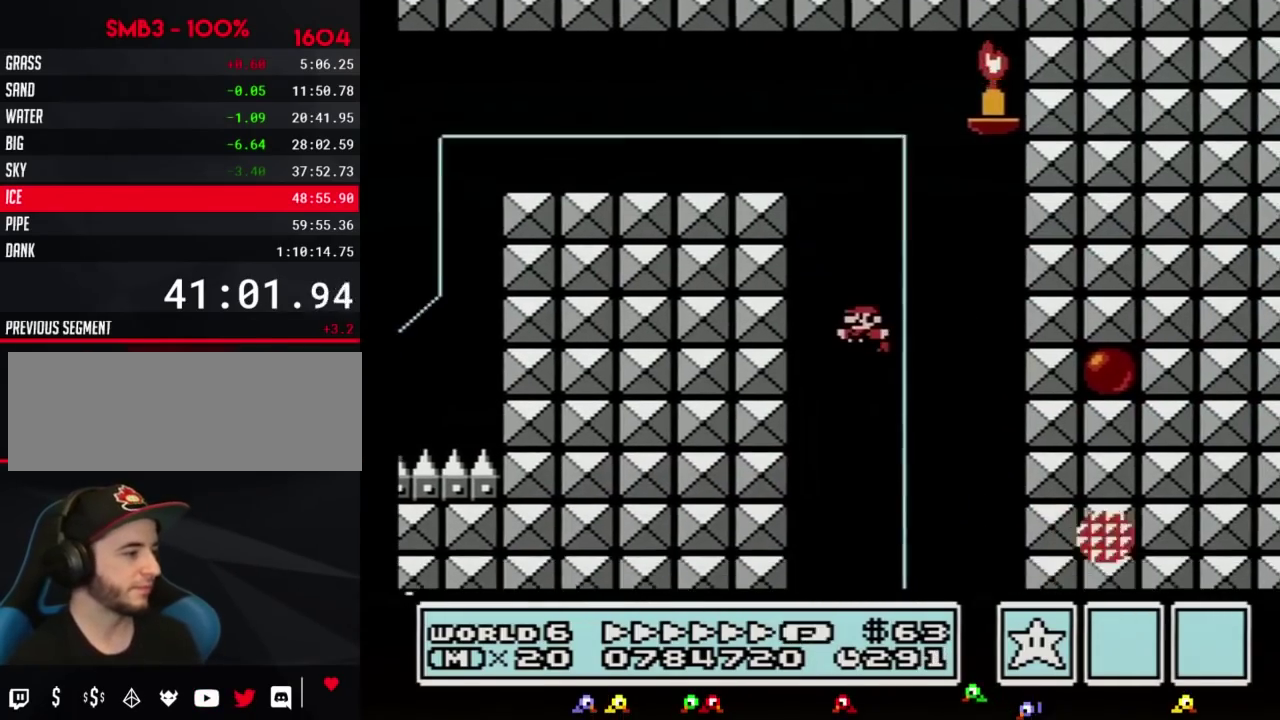
{"buttons": ["B"], "events": [[183, "DPAD_LEFT", "up"], [183, "DPAD_RIGHT", "down"], [500, "DPAD_RIGHT", "up"]]}
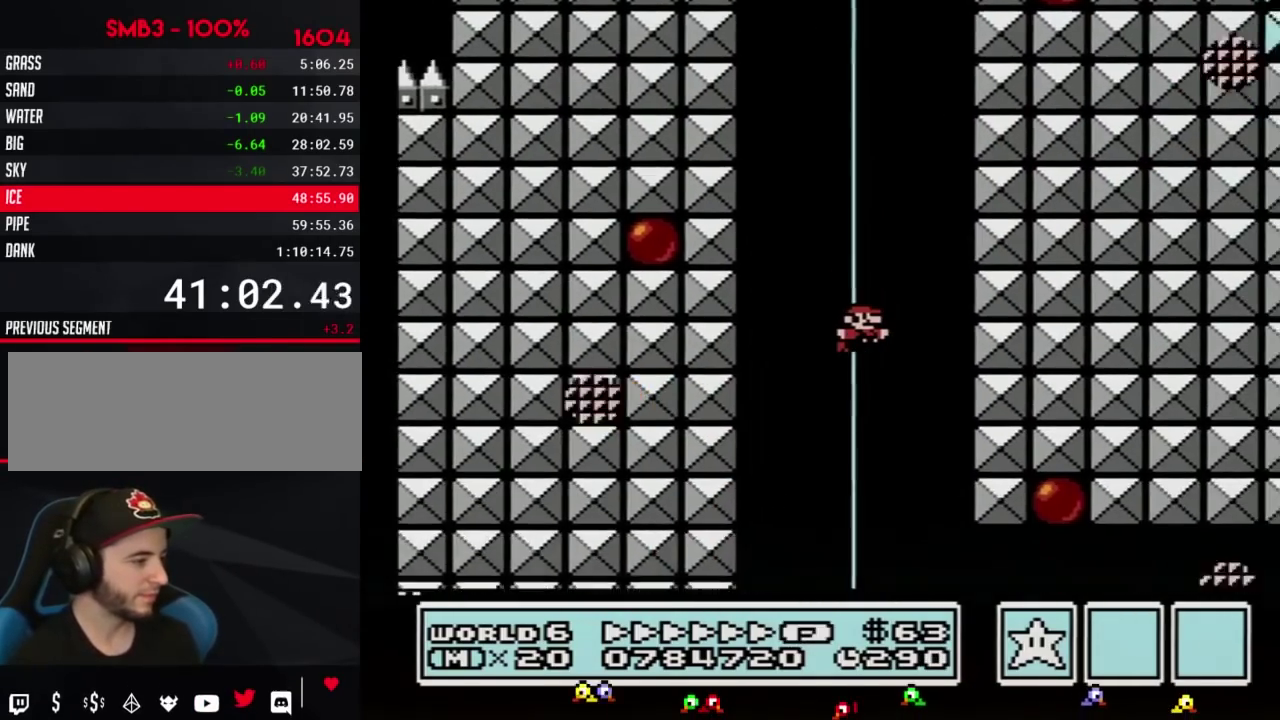
{"buttons": ["B", "DPAD_RIGHT"], "events": [[67, "DPAD_RIGHT", "down"]]}
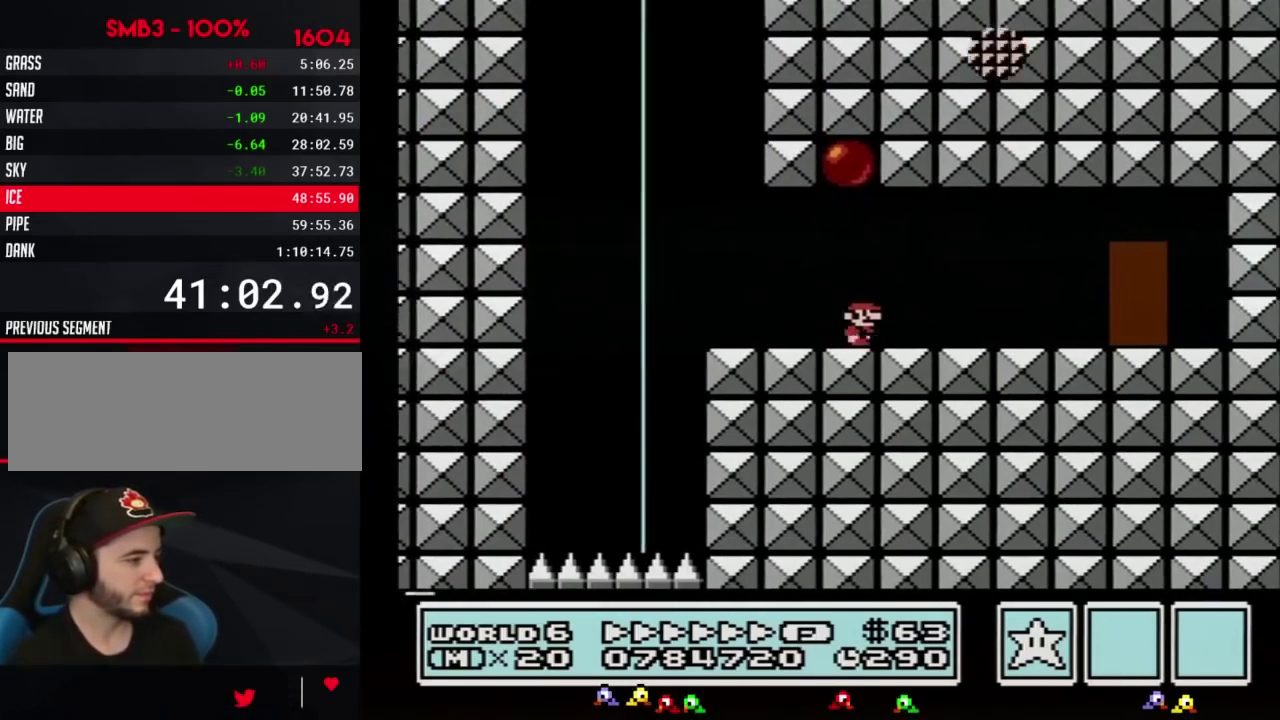
{"buttons": ["B", "DPAD_UP"], "events": [[400, "DPAD_RIGHT", "up"], [500, "DPAD_UP", "down"]]}
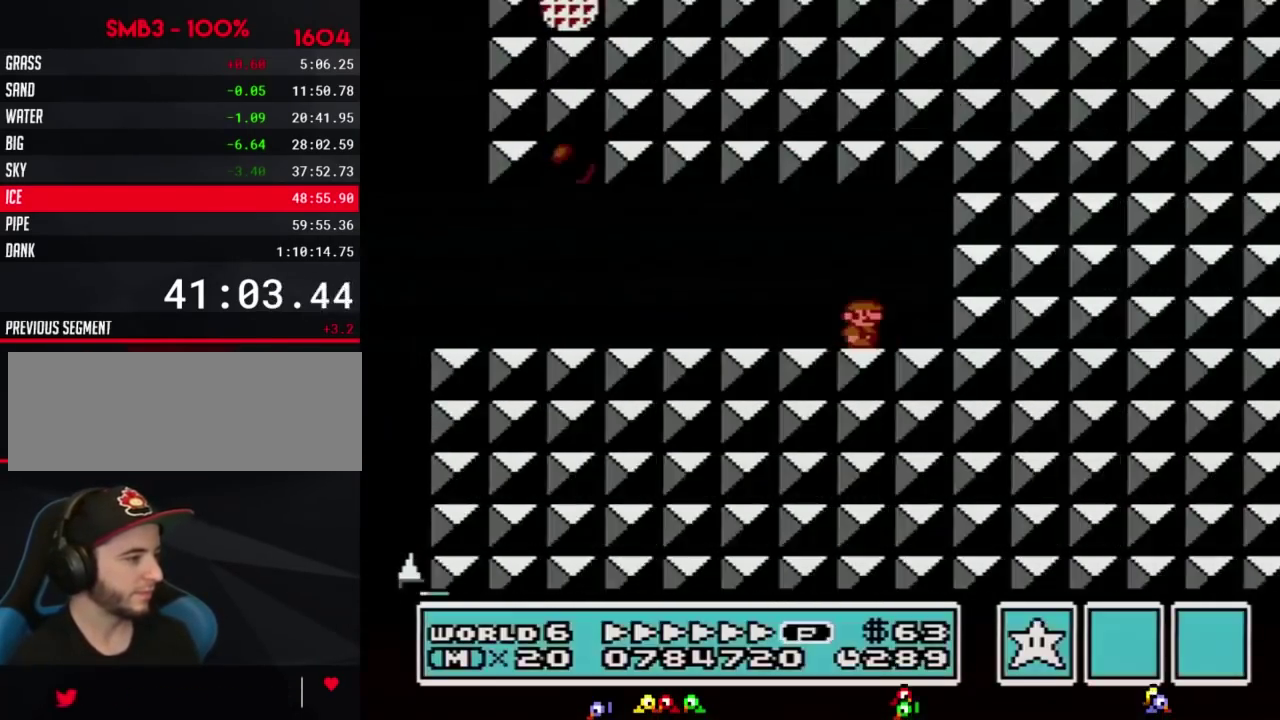
{"buttons": ["B", "DPAD_RIGHT"], "events": [[67, "DPAD_UP", "up"], [150, "DPAD_RIGHT", "down"]]}
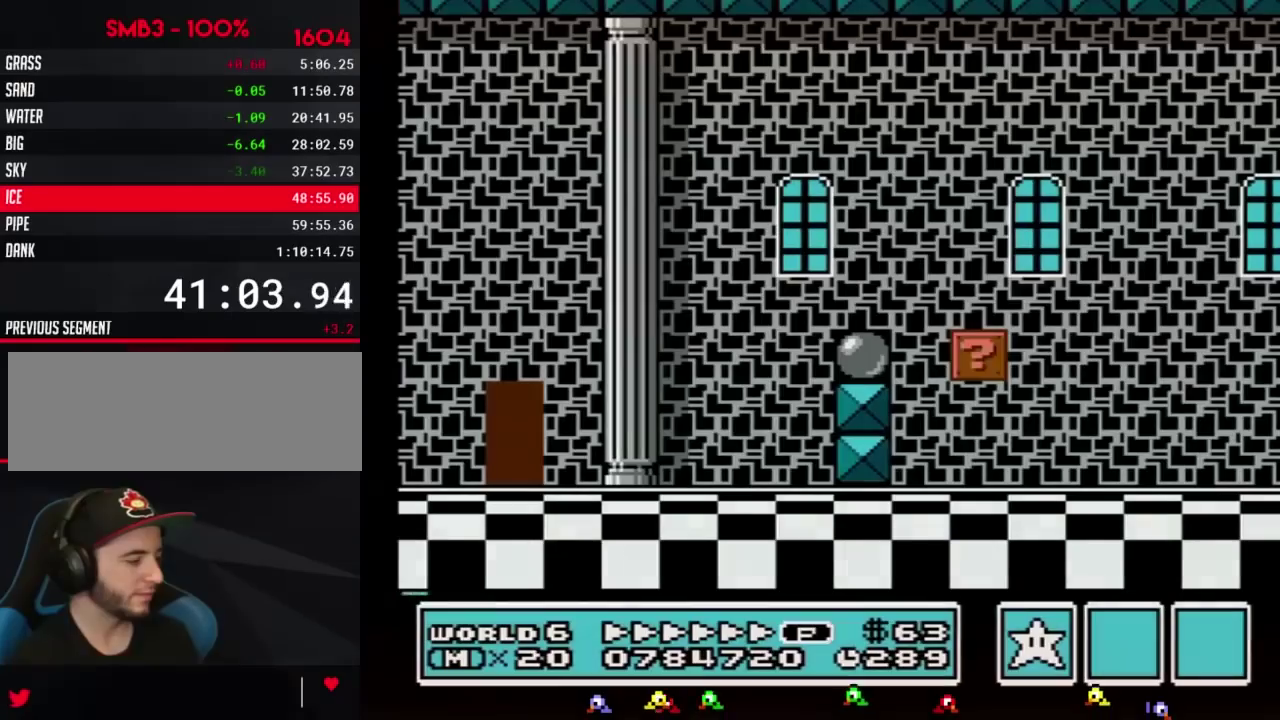
{"buttons": ["B", "DPAD_RIGHT"], "events": [[317, "A", "down"], [400, "A", "up"]]}
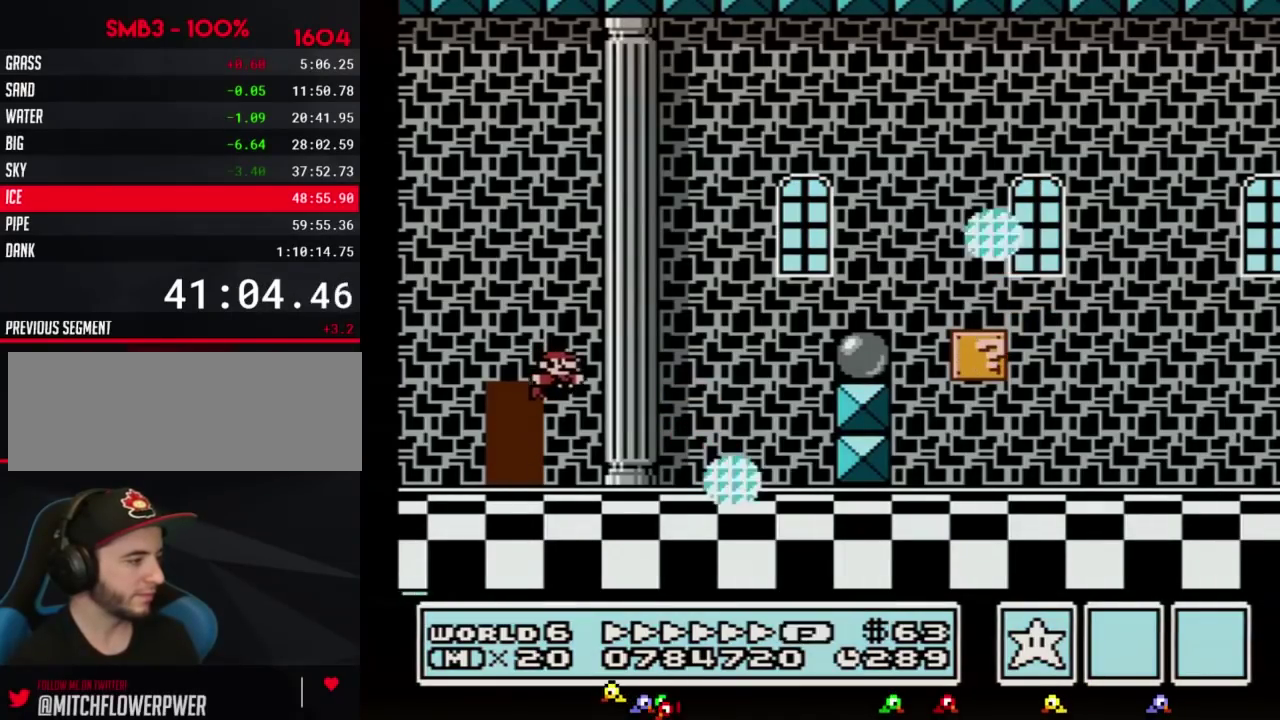
{"buttons": ["A", "B", "DPAD_RIGHT"], "events": [[300, "A", "down"]]}
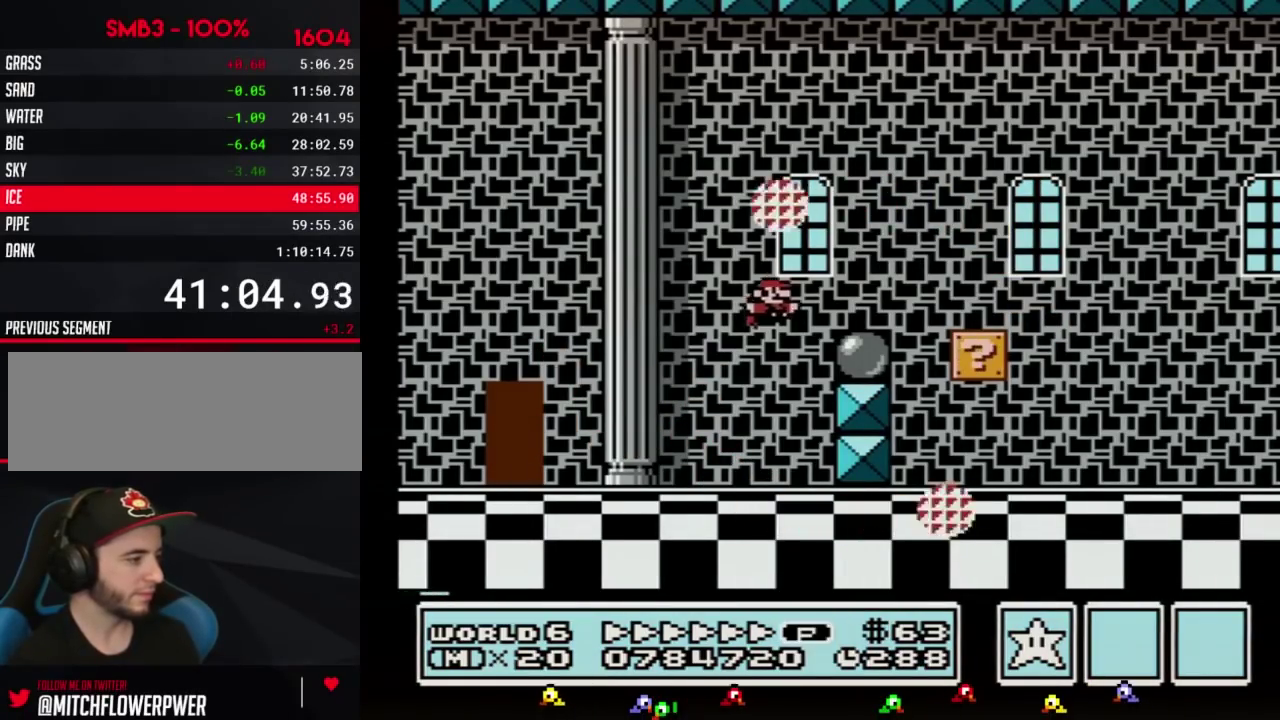
{"buttons": ["B", "DPAD_RIGHT"], "events": [[17, "A", "up"], [267, "A", "down"], [333, "A", "up"]]}
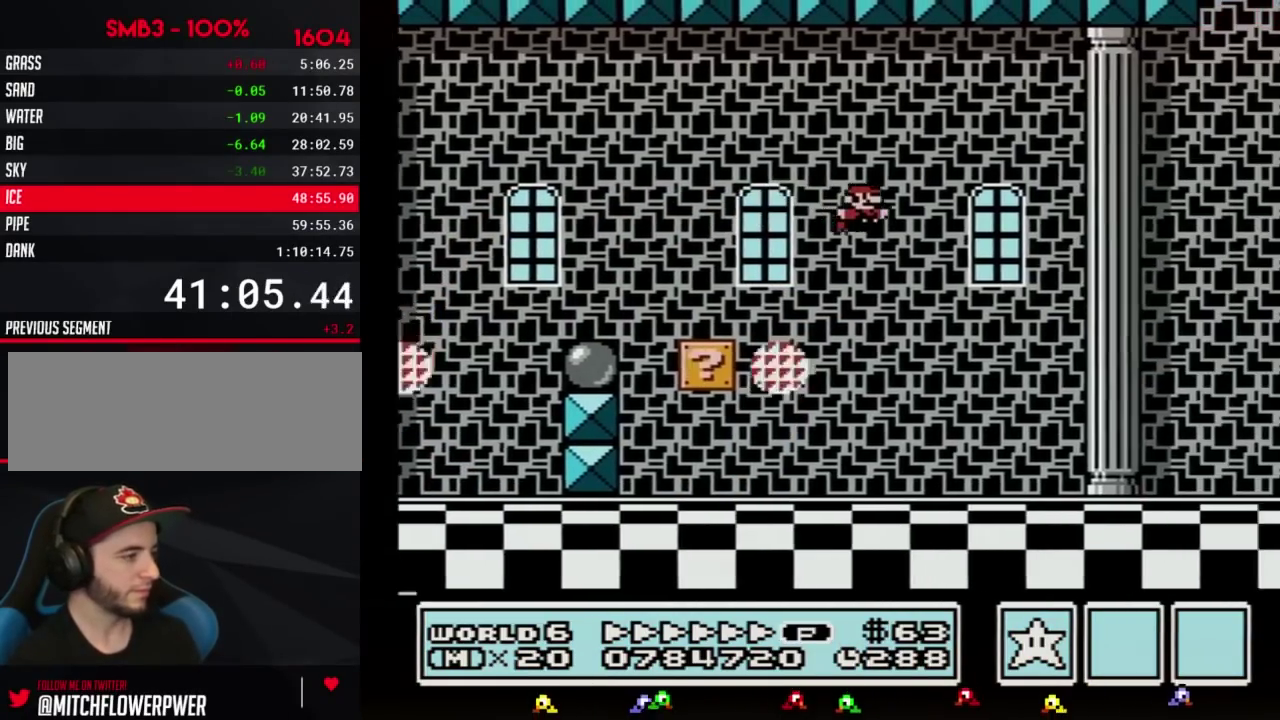
{"buttons": ["B"], "events": [[483, "DPAD_RIGHT", "up"]]}
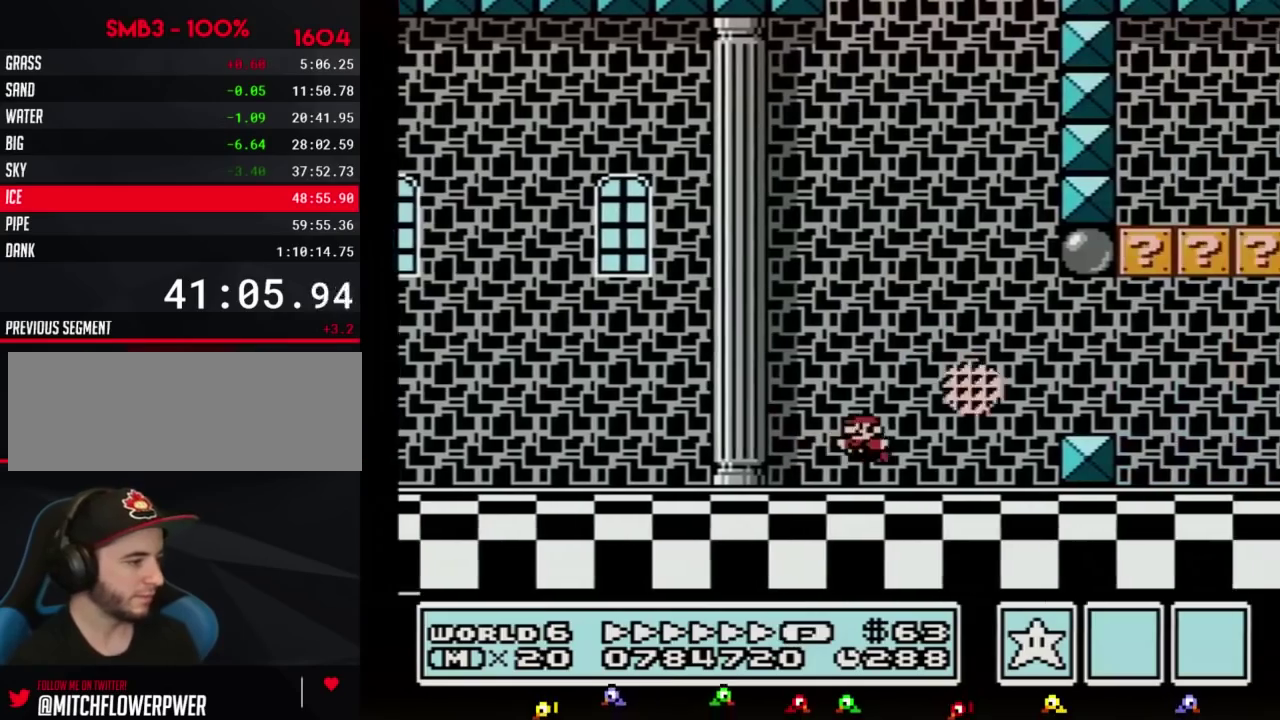
{"buttons": ["B", "DPAD_LEFT"], "events": [[17, "DPAD_LEFT", "down"], [83, "A", "down"], [150, "A", "up"], [167, "DPAD_LEFT", "up"], [450, "DPAD_LEFT", "down"]]}
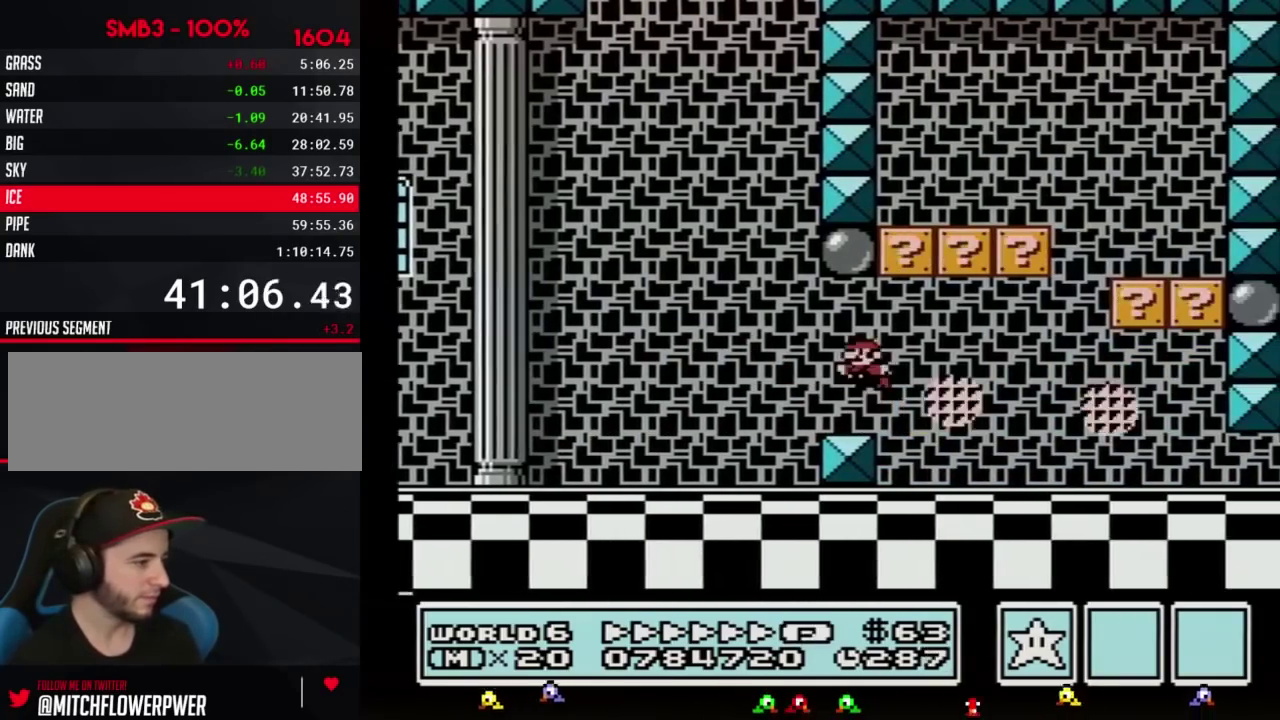
{"buttons": ["A", "B", "DPAD_RIGHT"], "events": [[50, "A", "down"], [133, "DPAD_LEFT", "up"], [200, "DPAD_RIGHT", "down"], [233, "A", "up"], [483, "A", "down"]]}
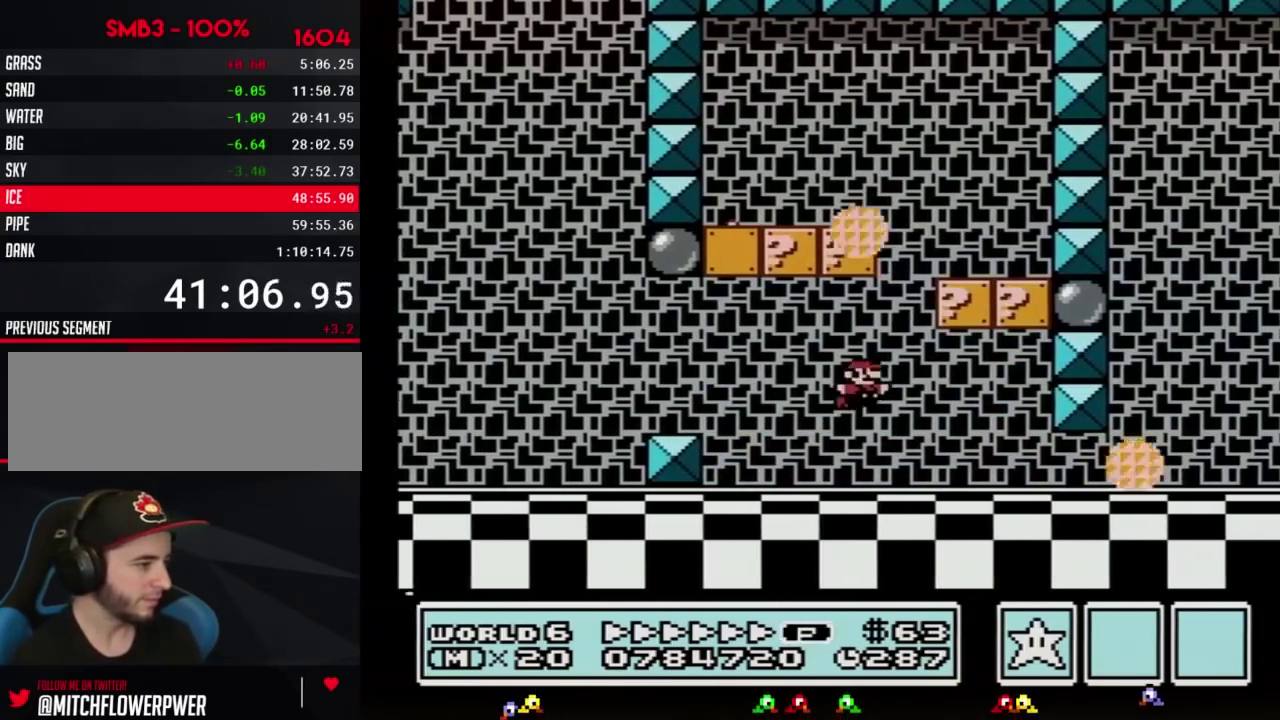
{"buttons": ["B", "DPAD_LEFT"], "events": [[83, "DPAD_RIGHT", "up"], [300, "DPAD_RIGHT", "down"], [417, "A", "up"], [450, "DPAD_RIGHT", "up"], [483, "DPAD_LEFT", "down"]]}
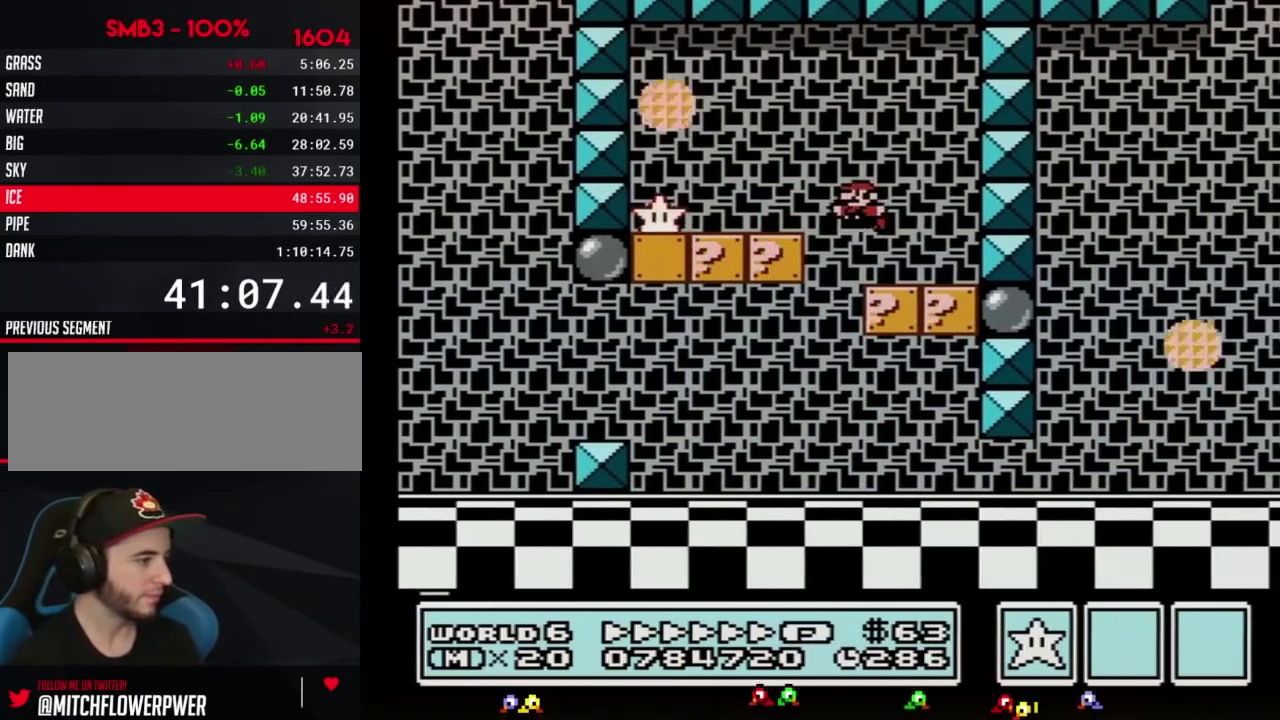
{"buttons": ["B"], "events": [[117, "DPAD_LEFT", "up"], [233, "A", "down"], [483, "A", "up"]]}
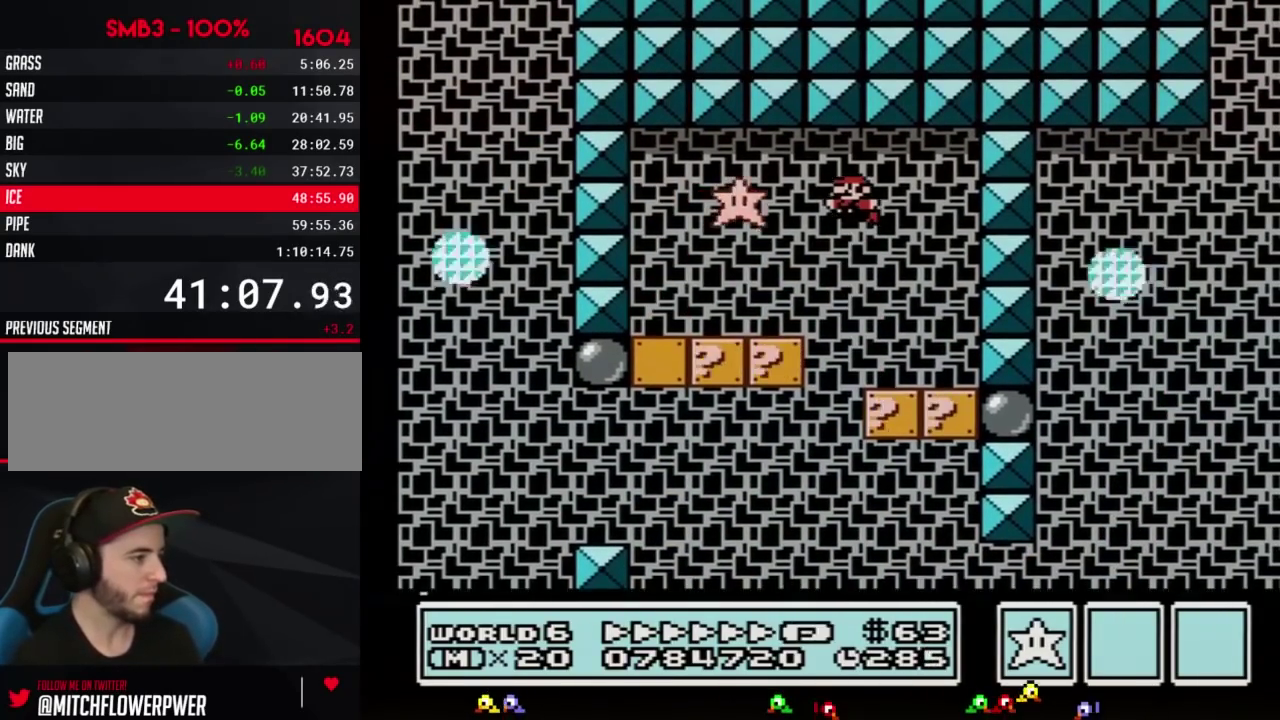
{"buttons": ["B", "DPAD_RIGHT"], "events": [[233, "DPAD_LEFT", "down"], [367, "DPAD_LEFT", "up"], [383, "DPAD_RIGHT", "down"]]}
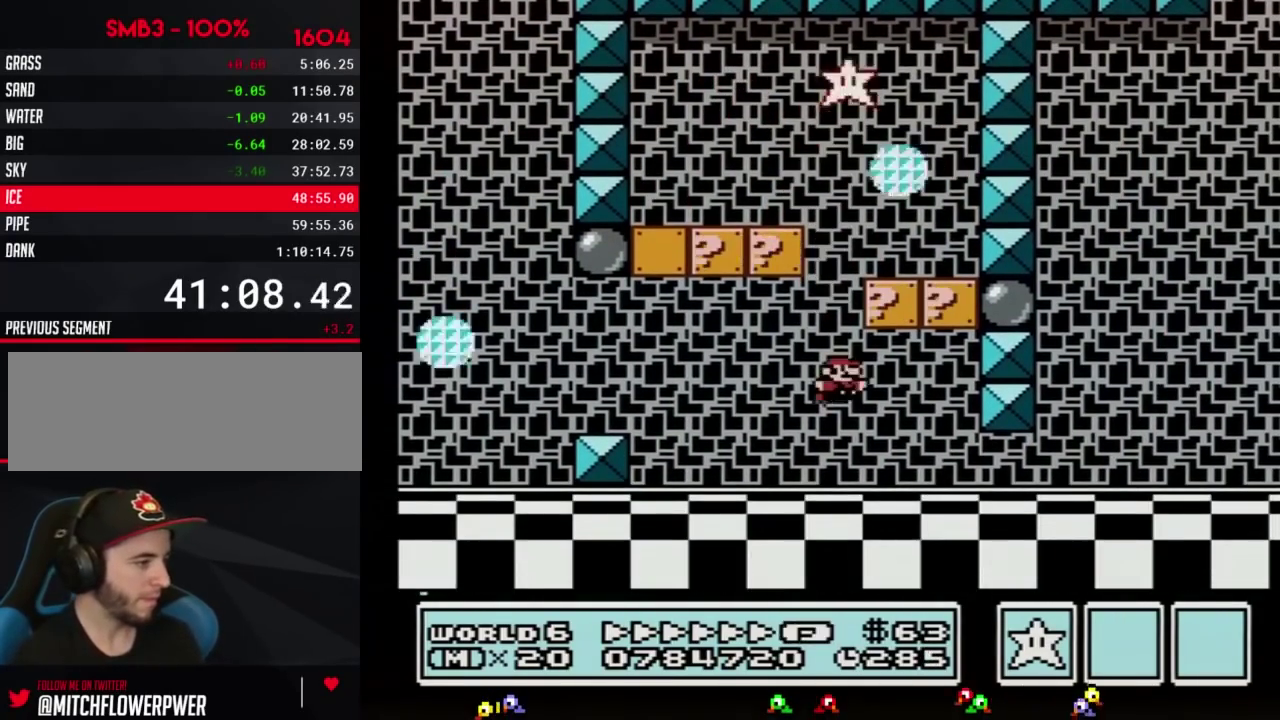
{"buttons": ["B", "DPAD_RIGHT"], "events": []}